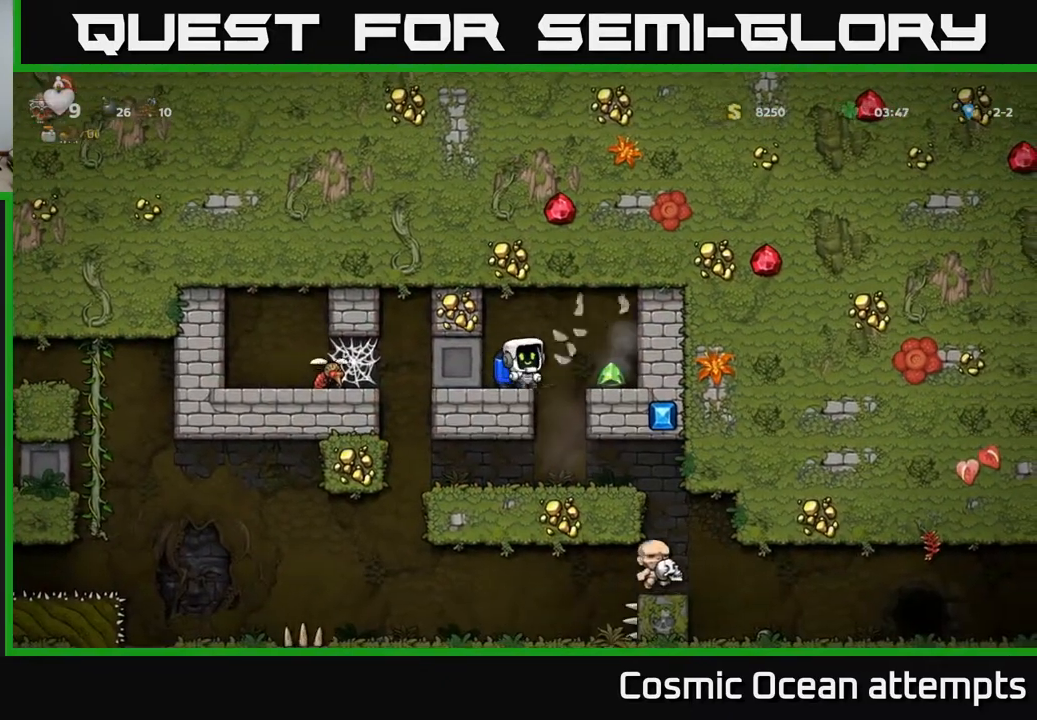
Gameplay with a controller (Xbox layout); each line is a JSON object with the inputs held at the frame after it. "events" lists button and stick changes between this image and that frame as [ms after this image, input, new state], when the widget could be followed in between. Not read: left_stick.
{"buttons": [], "right_stick": "center", "events": [[83, "A", "down"], [150, "DPAD_RIGHT", "down"], [167, "A", "up"], [283, "DPAD_RIGHT", "up"]]}
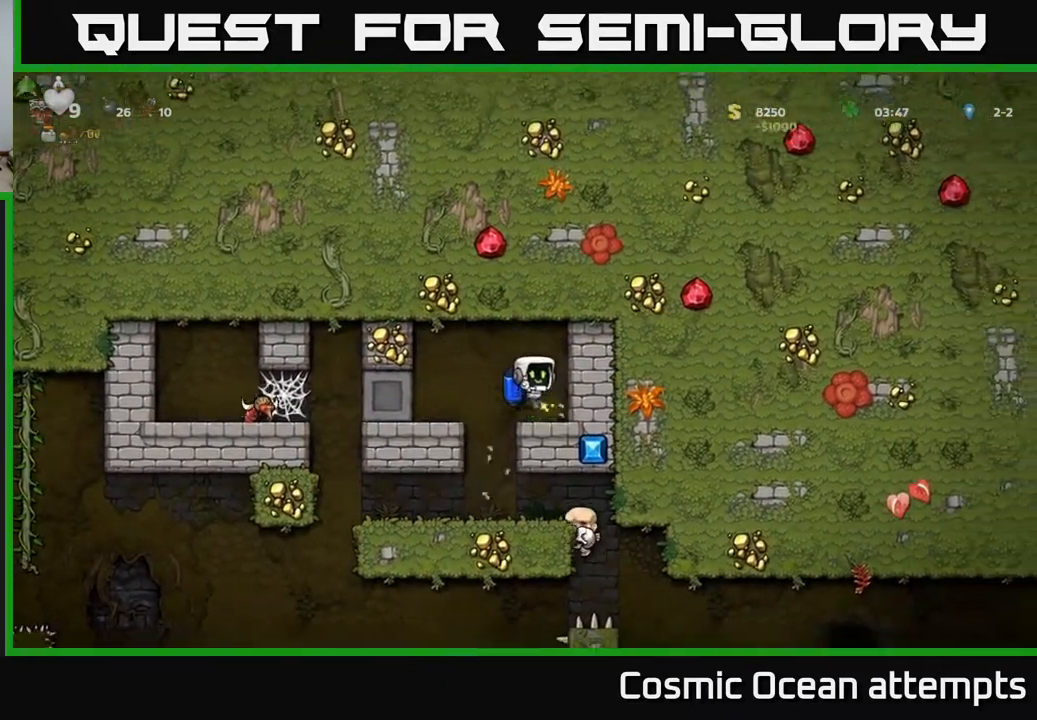
{"buttons": [], "right_stick": "center", "events": [[67, "DPAD_LEFT", "down"], [167, "DPAD_LEFT", "up"]]}
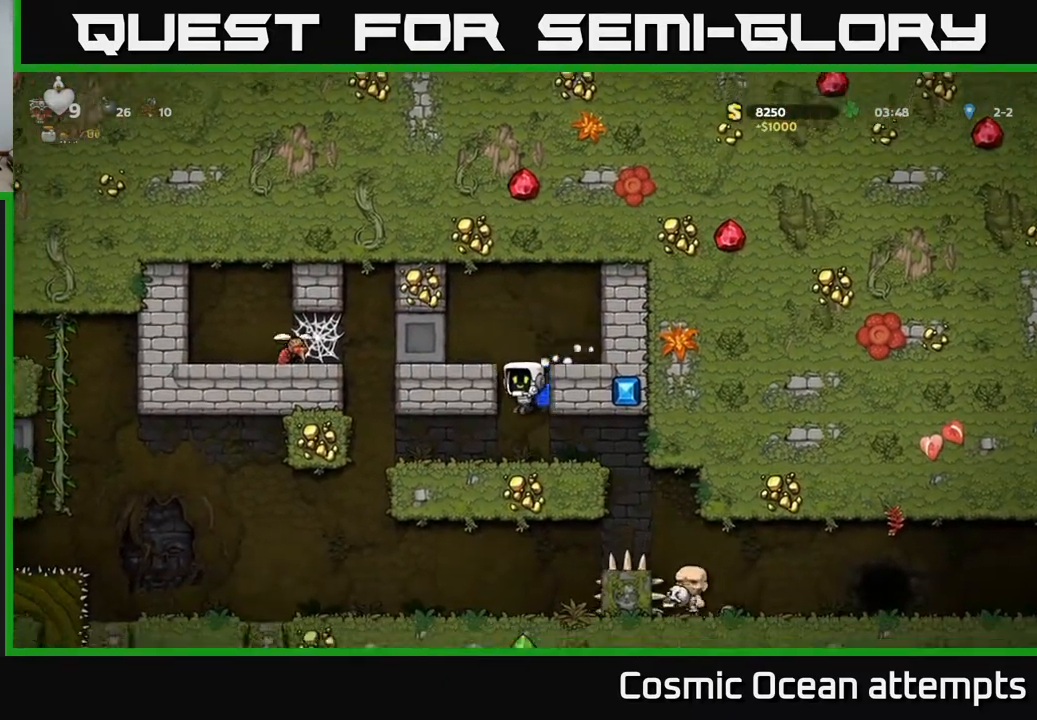
{"buttons": ["A", "DPAD_LEFT"], "right_stick": "center", "events": [[100, "DPAD_LEFT", "down"], [483, "A", "down"]]}
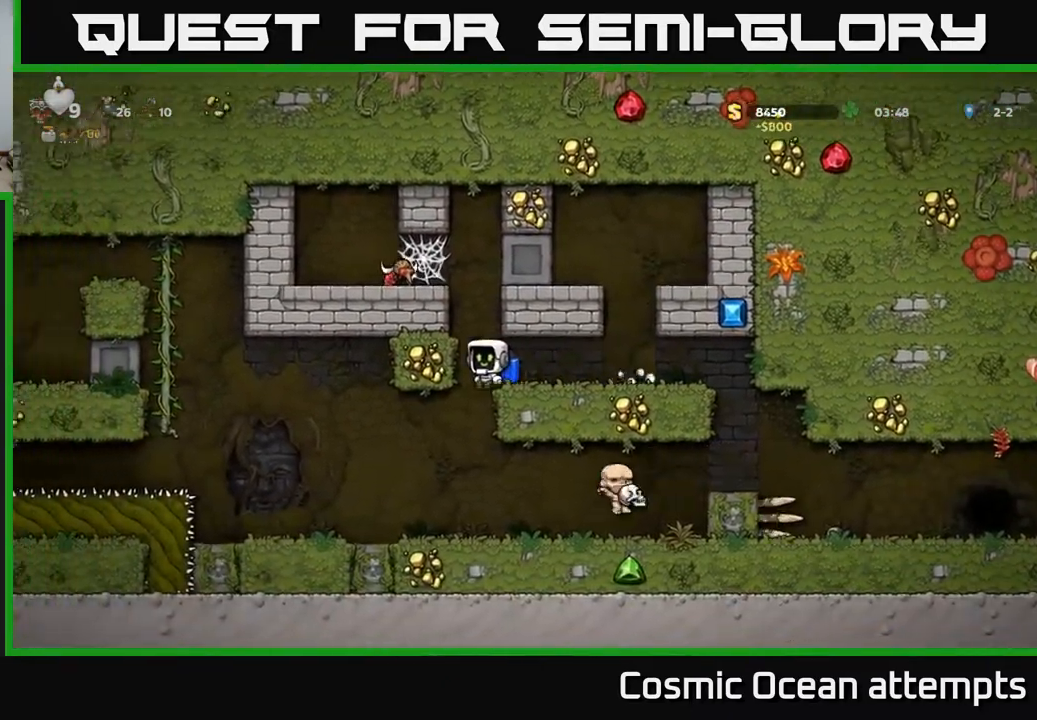
{"buttons": ["DPAD_LEFT"], "right_stick": "center", "events": [[100, "A", "up"], [150, "A", "down"], [167, "DPAD_LEFT", "up"], [317, "X", "down"], [333, "A", "up"], [383, "DPAD_LEFT", "down"], [383, "X", "up"]]}
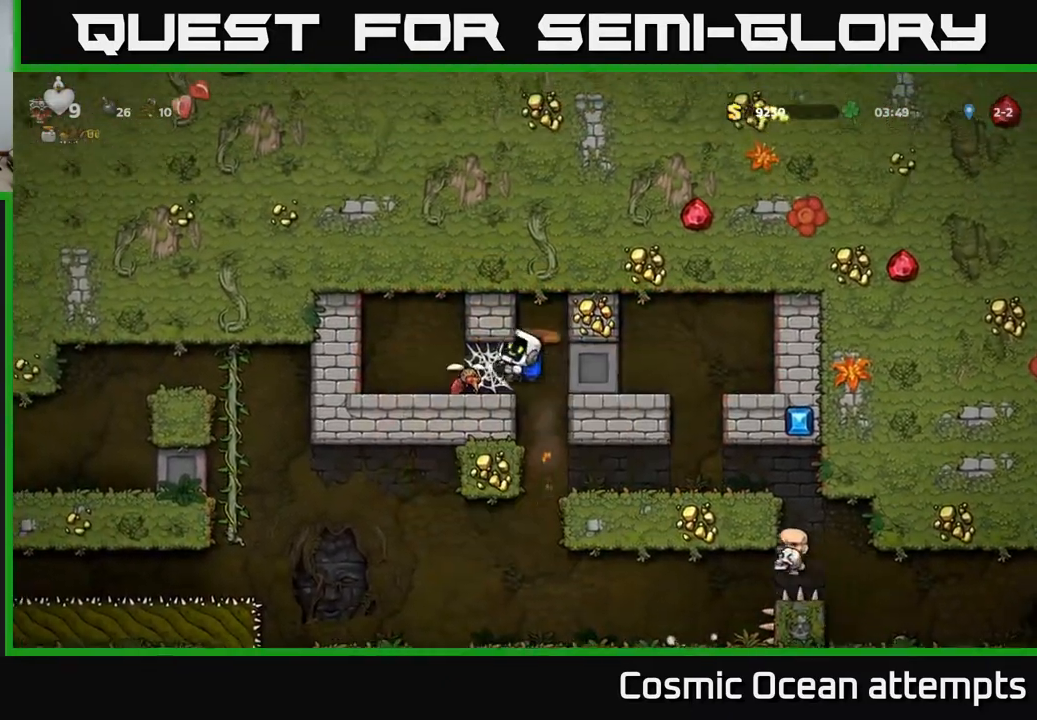
{"buttons": ["DPAD_LEFT"], "right_stick": "center", "events": []}
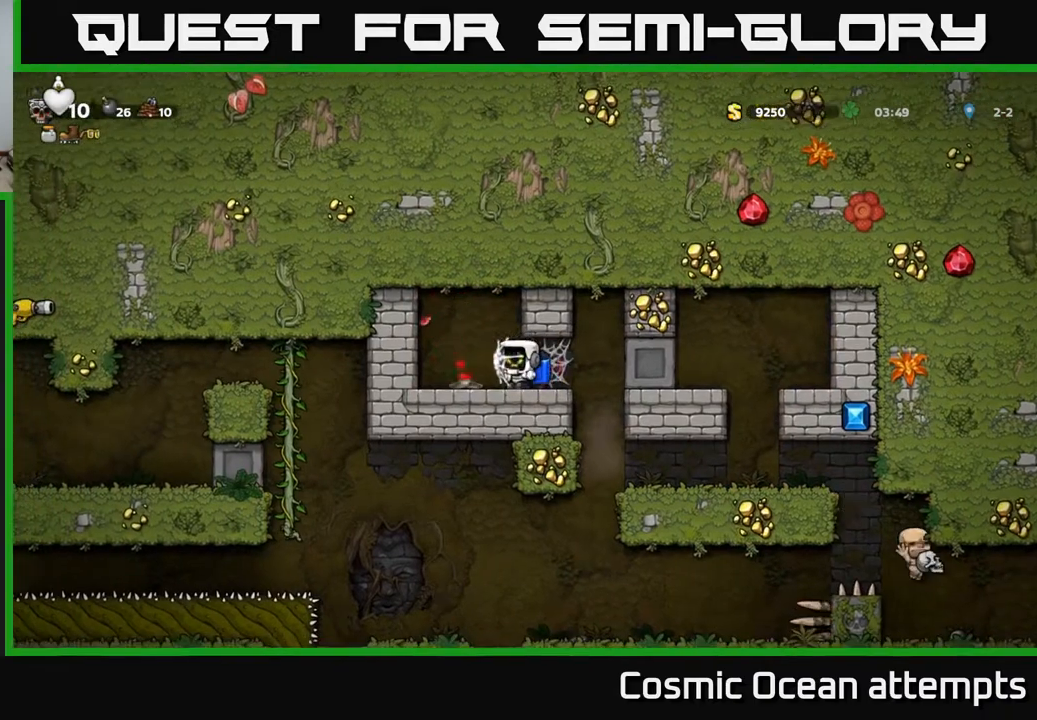
{"buttons": ["DPAD_RIGHT"], "right_stick": "center", "events": [[317, "DPAD_LEFT", "up"], [333, "DPAD_RIGHT", "down"]]}
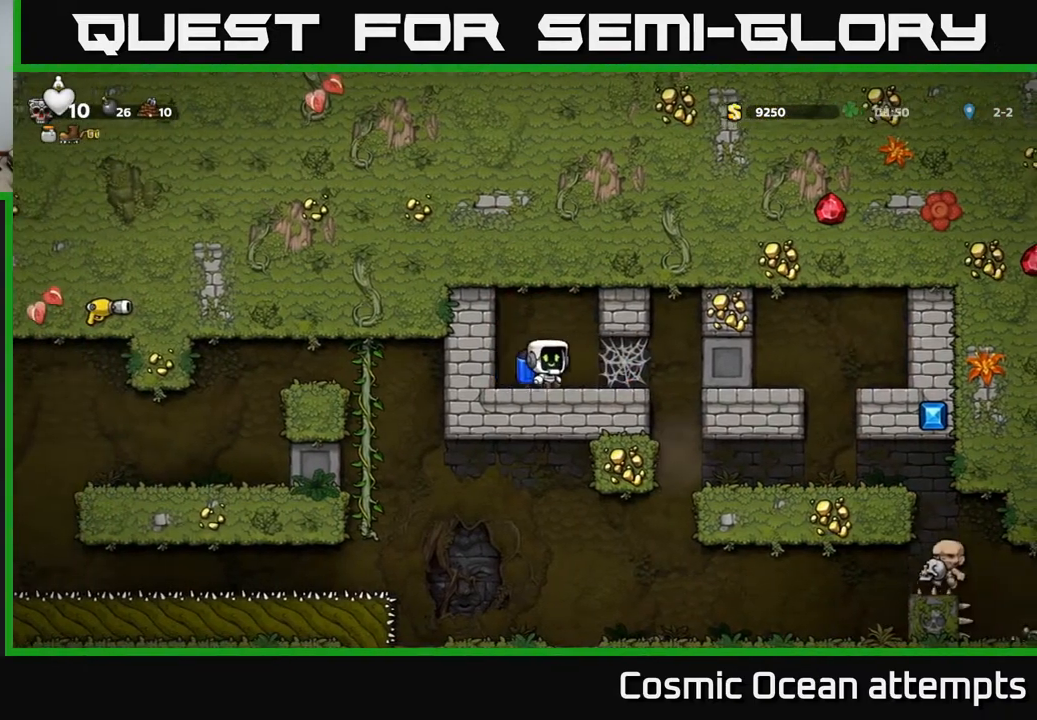
{"buttons": ["DPAD_RIGHT"], "right_stick": "center", "events": []}
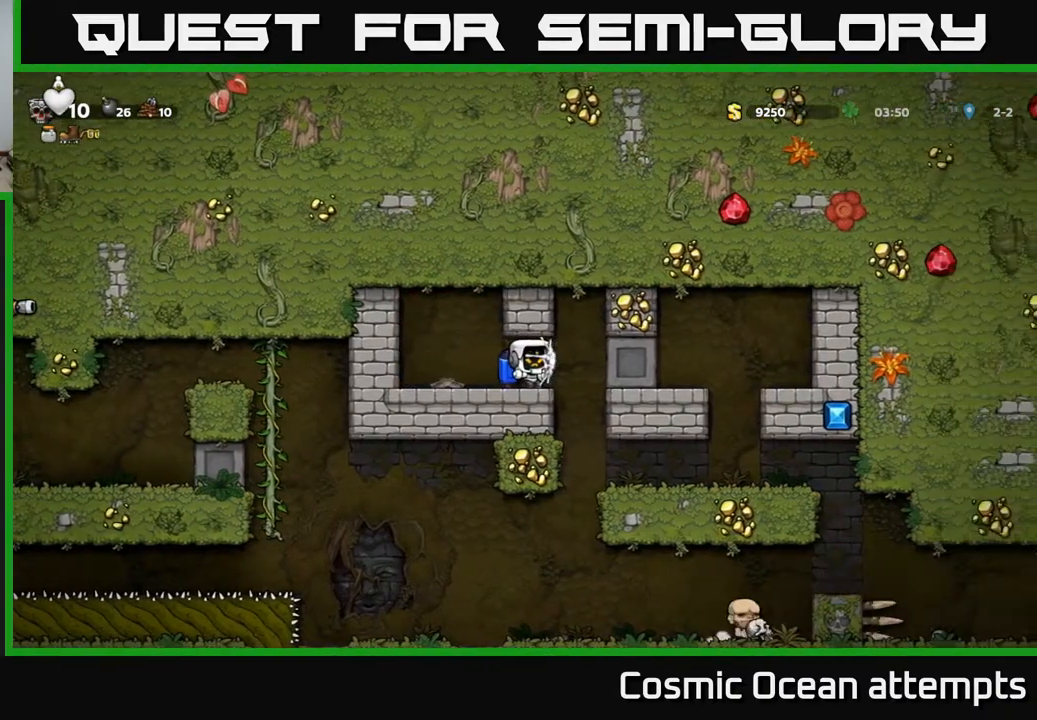
{"buttons": ["DPAD_RIGHT"], "right_stick": "center", "events": []}
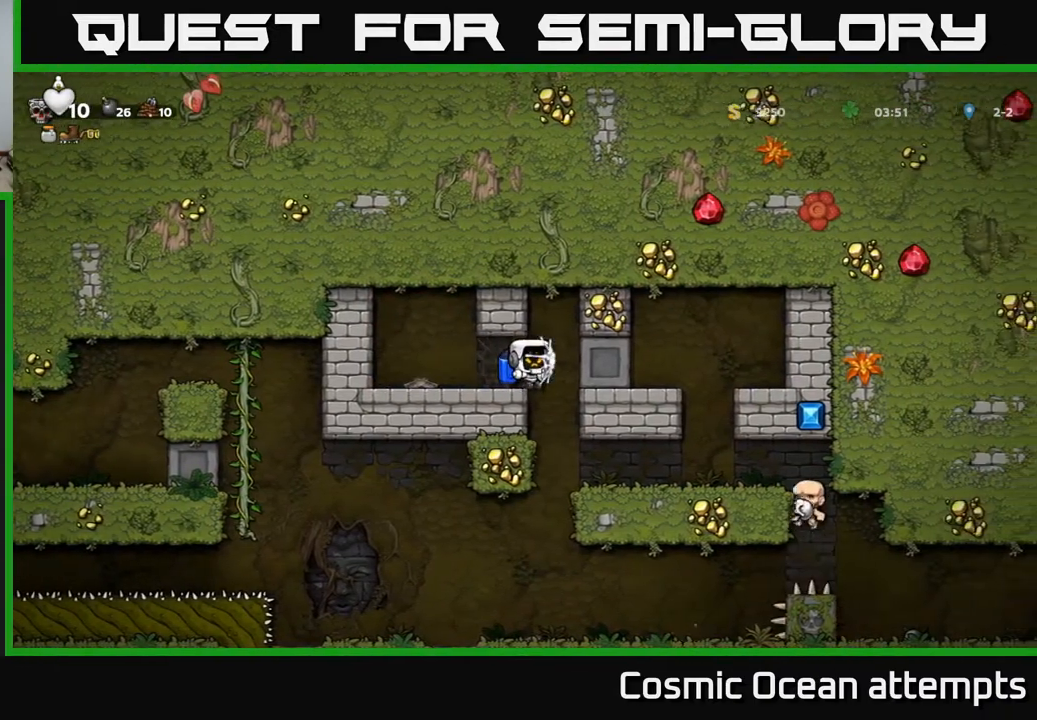
{"buttons": [], "right_stick": "center", "events": [[167, "DPAD_RIGHT", "up"]]}
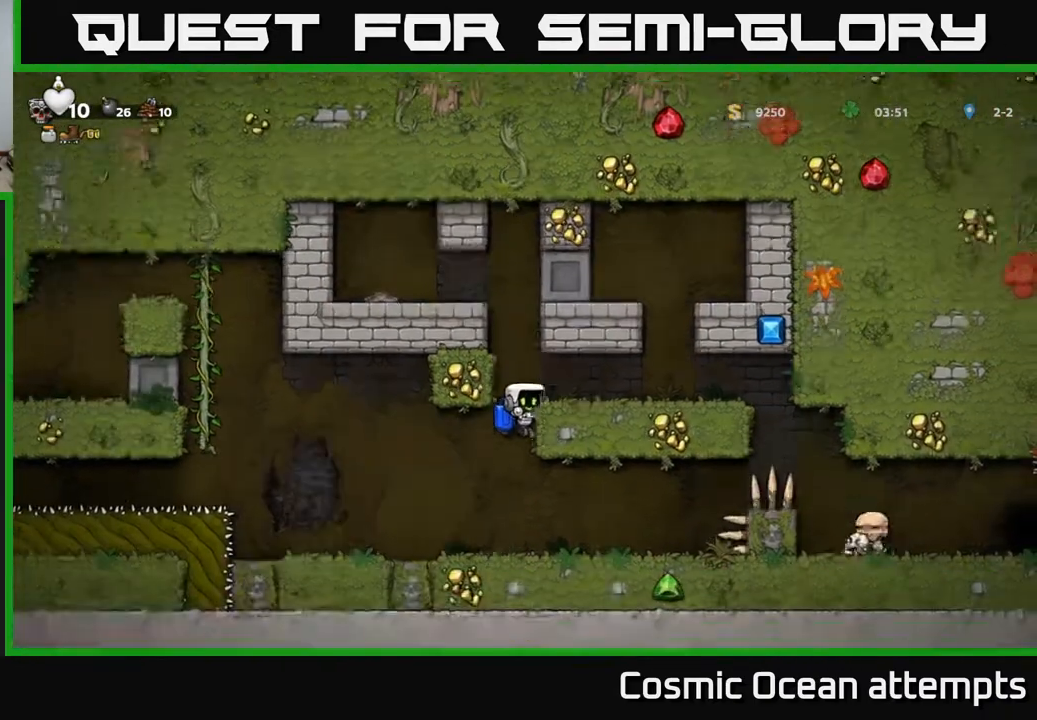
{"buttons": ["DPAD_LEFT"], "right_stick": "center", "events": [[50, "DPAD_LEFT", "down"], [150, "DPAD_LEFT", "up"], [500, "DPAD_LEFT", "down"]]}
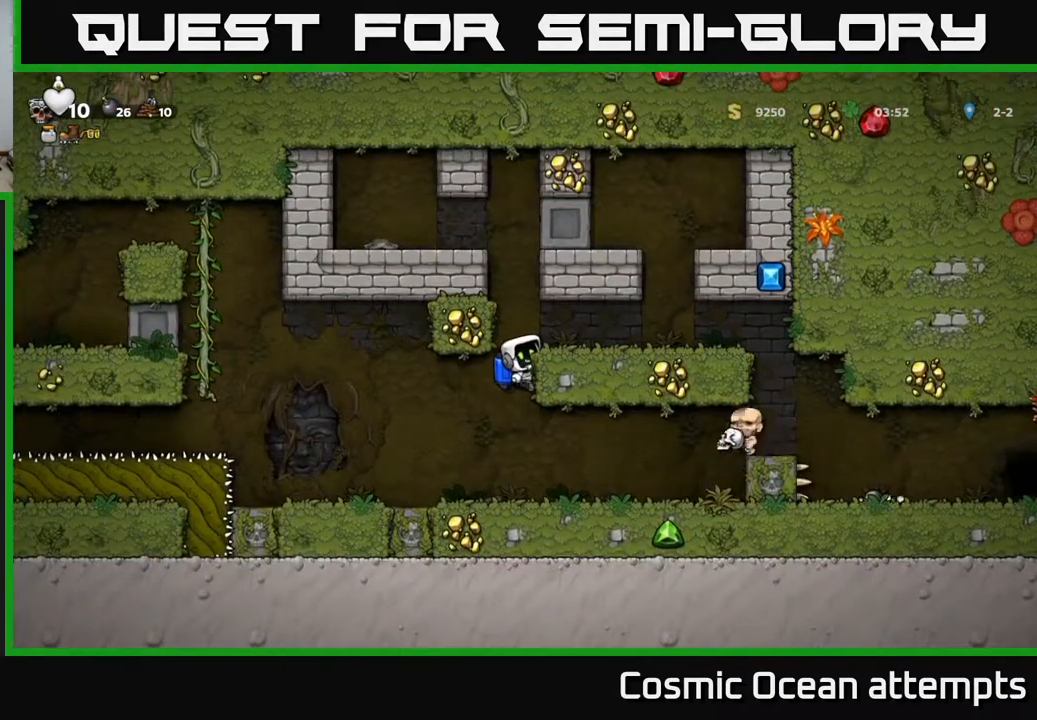
{"buttons": ["DPAD_LEFT"], "right_stick": "center", "events": [[133, "DPAD_LEFT", "up"], [383, "DPAD_LEFT", "down"]]}
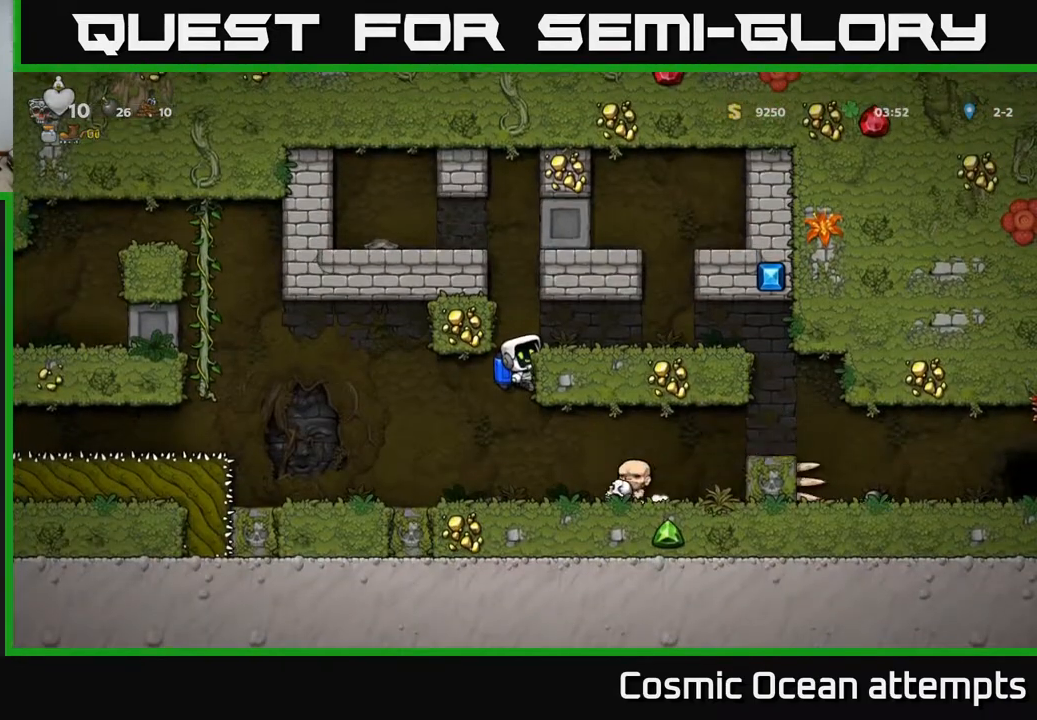
{"buttons": ["DPAD_LEFT"], "right_stick": "center", "events": [[33, "DPAD_LEFT", "up"], [100, "DPAD_DOWN", "down"], [150, "A", "down"], [250, "A", "up"], [250, "DPAD_DOWN", "up"], [417, "DPAD_LEFT", "down"]]}
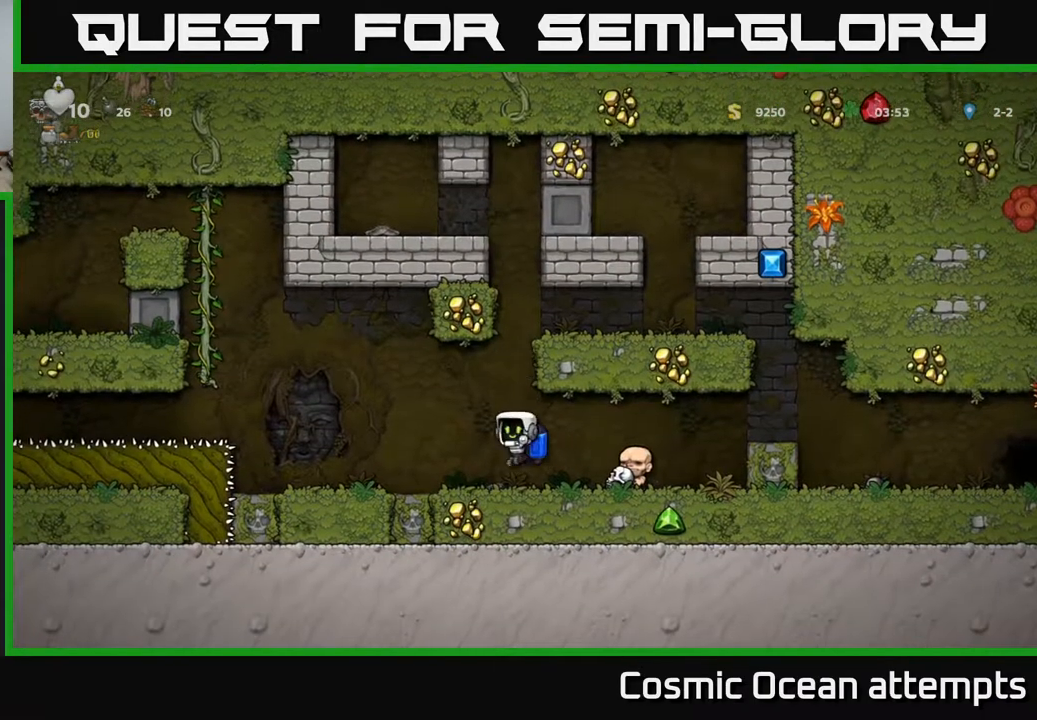
{"buttons": [], "right_stick": "center", "events": [[100, "A", "down"], [183, "A", "up"], [250, "A", "down"], [333, "DPAD_LEFT", "up"], [450, "A", "up"], [450, "DPAD_RIGHT", "down"], [483, "DPAD_RIGHT", "up"]]}
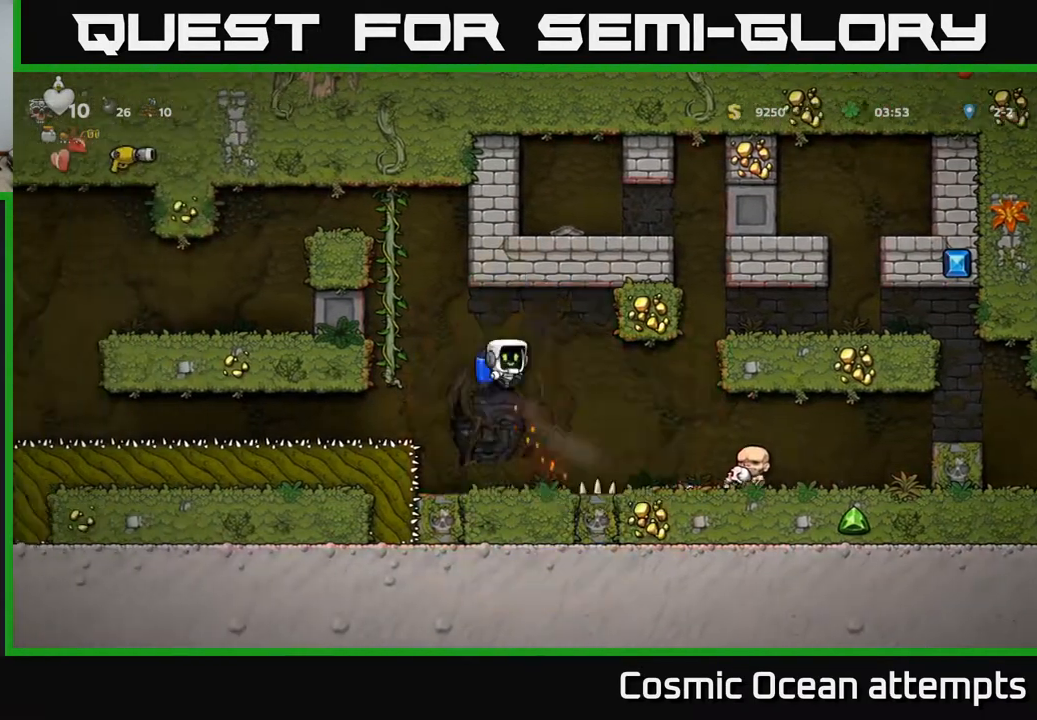
{"buttons": [], "right_stick": "center", "events": [[17, "DPAD_RIGHT", "down"], [333, "A", "down"], [450, "DPAD_RIGHT", "up"], [467, "A", "up"]]}
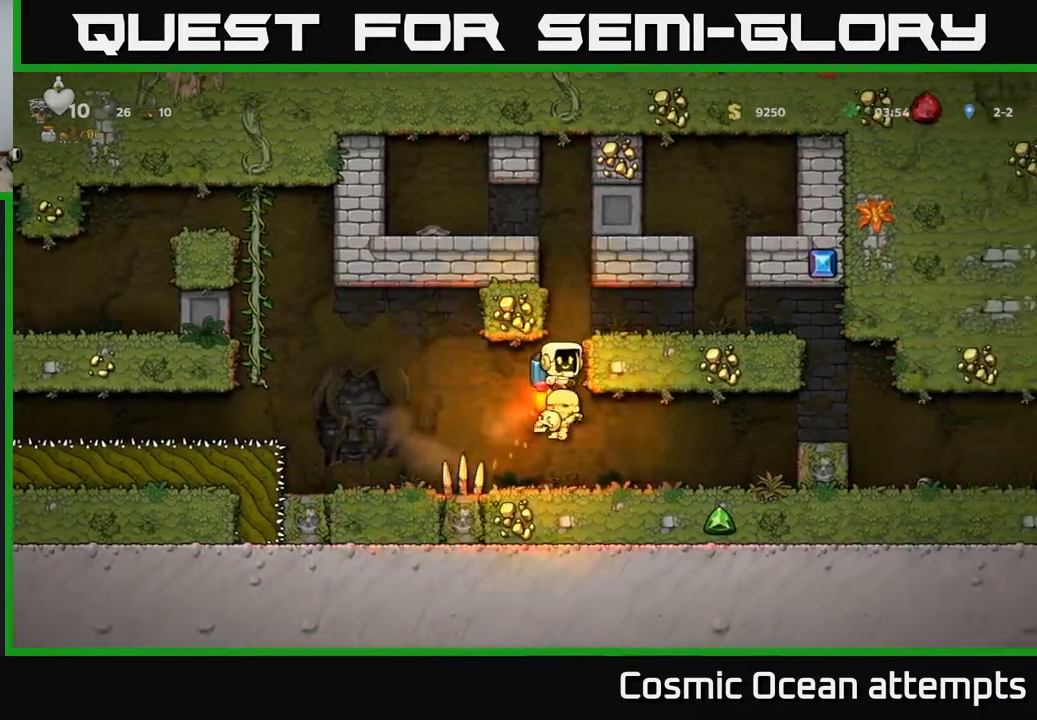
{"buttons": [], "right_stick": "center", "events": []}
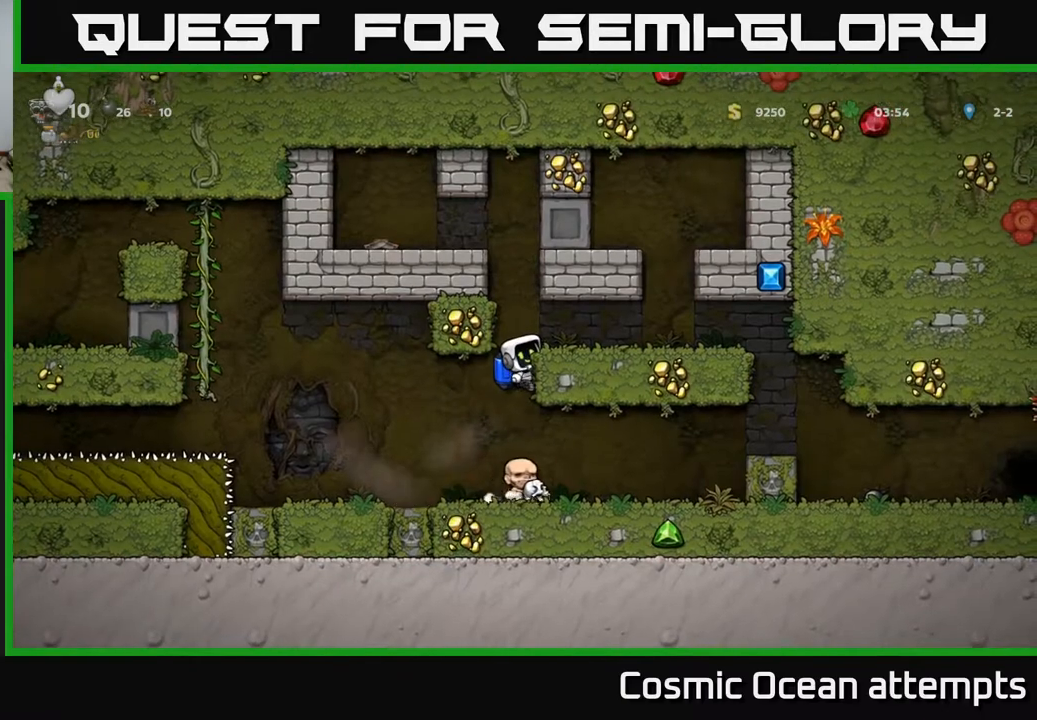
{"buttons": [], "right_stick": "center", "events": [[50, "DPAD_DOWN", "down"], [83, "A", "down"], [200, "A", "up"], [500, "DPAD_DOWN", "up"]]}
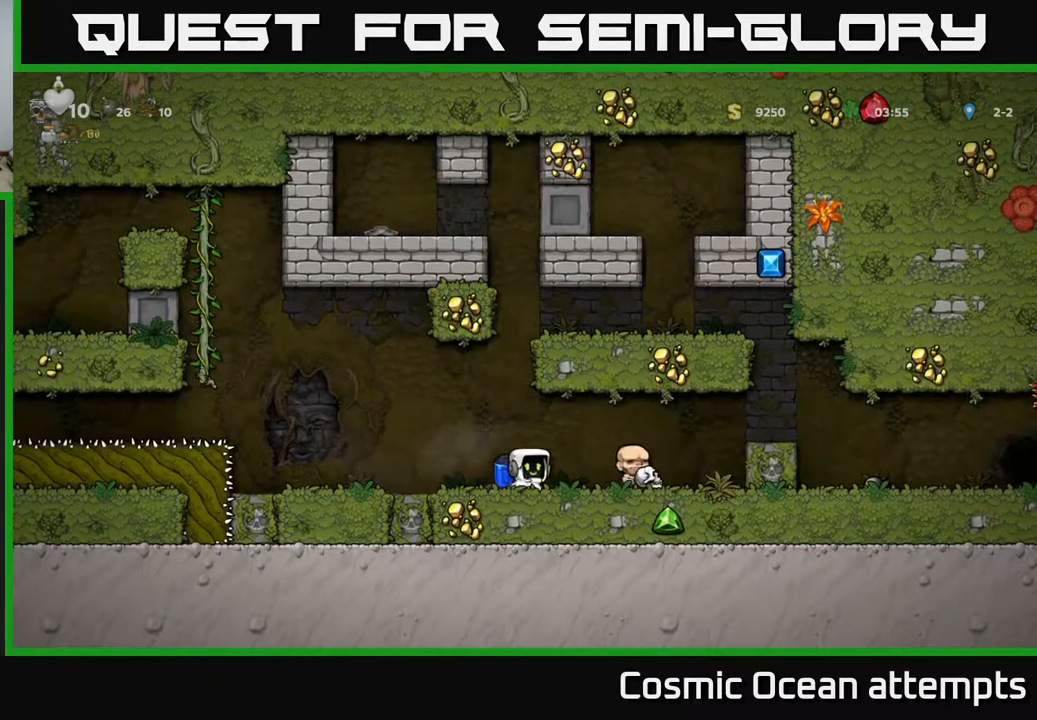
{"buttons": ["X", "DPAD_DOWN"], "right_stick": "center", "events": [[17, "DPAD_RIGHT", "down"], [383, "DPAD_DOWN", "down"], [417, "DPAD_RIGHT", "up"], [467, "X", "down"]]}
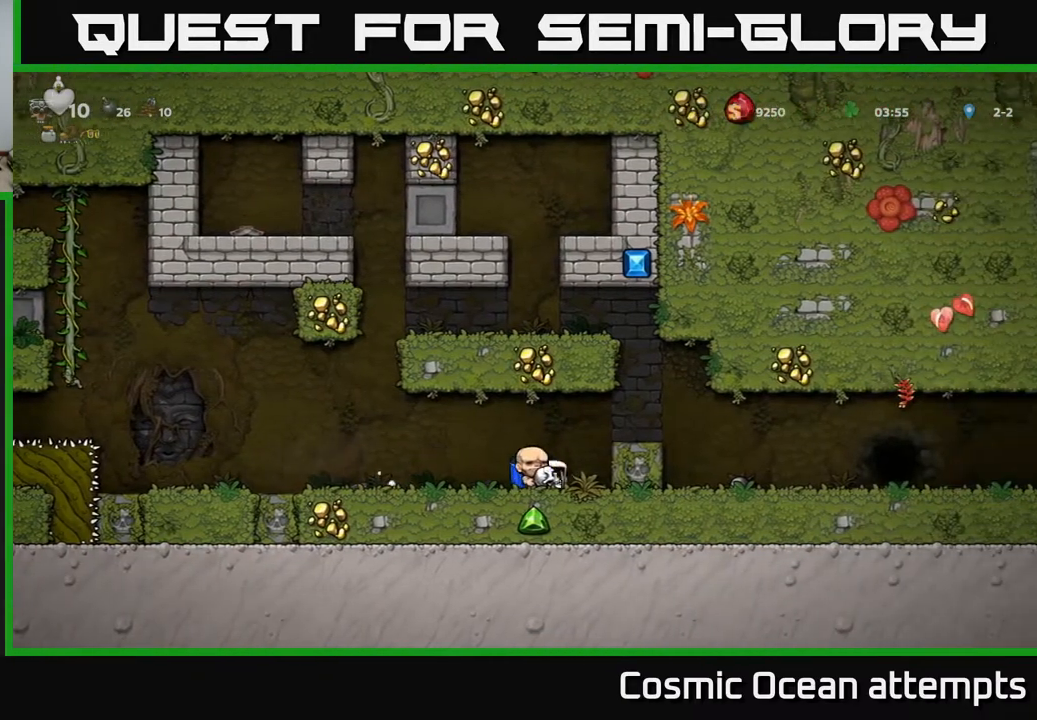
{"buttons": ["DPAD_LEFT"], "right_stick": "center", "events": [[17, "DPAD_DOWN", "up"], [17, "DPAD_LEFT", "down"], [17, "X", "up"]]}
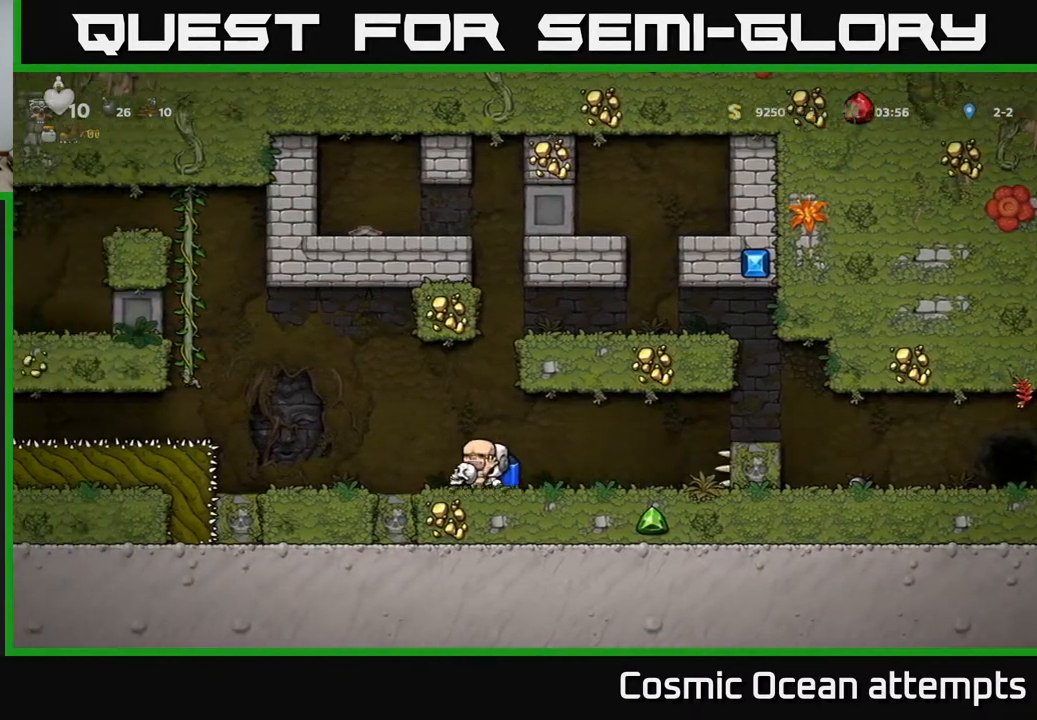
{"buttons": ["A"], "right_stick": "center", "events": [[117, "A", "down"], [200, "A", "up"], [250, "A", "down"], [500, "DPAD_LEFT", "up"]]}
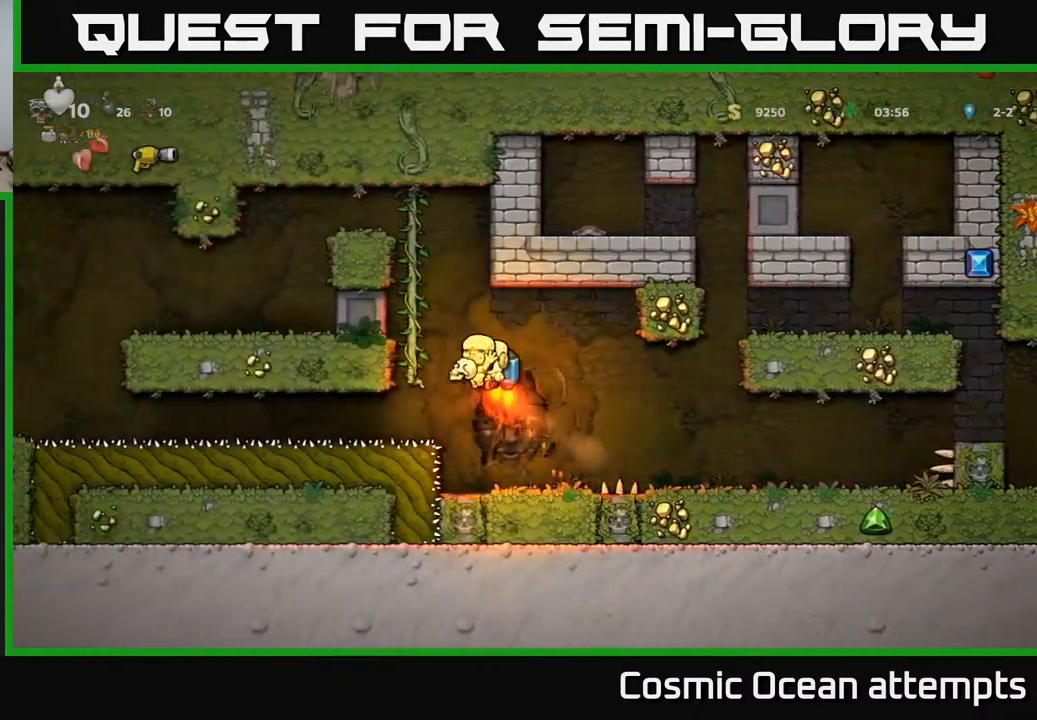
{"buttons": ["A", "DPAD_LEFT"], "right_stick": "center", "events": [[400, "DPAD_LEFT", "down"]]}
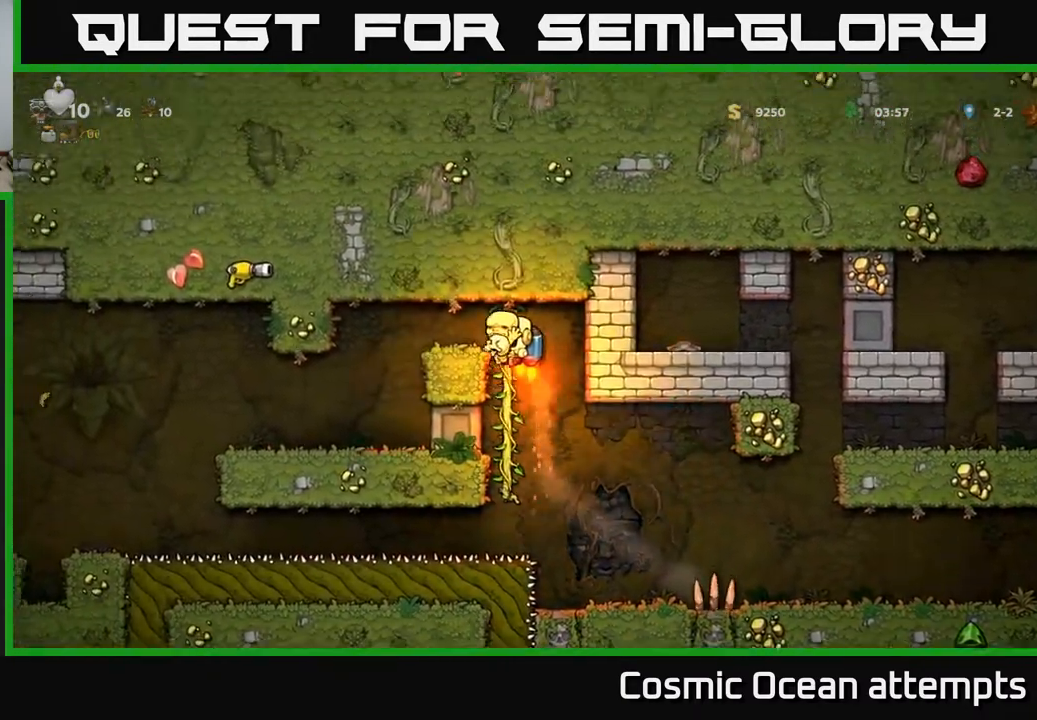
{"buttons": ["DPAD_LEFT"], "right_stick": "center", "events": [[33, "A", "up"], [317, "DPAD_LEFT", "up"], [433, "DPAD_LEFT", "down"]]}
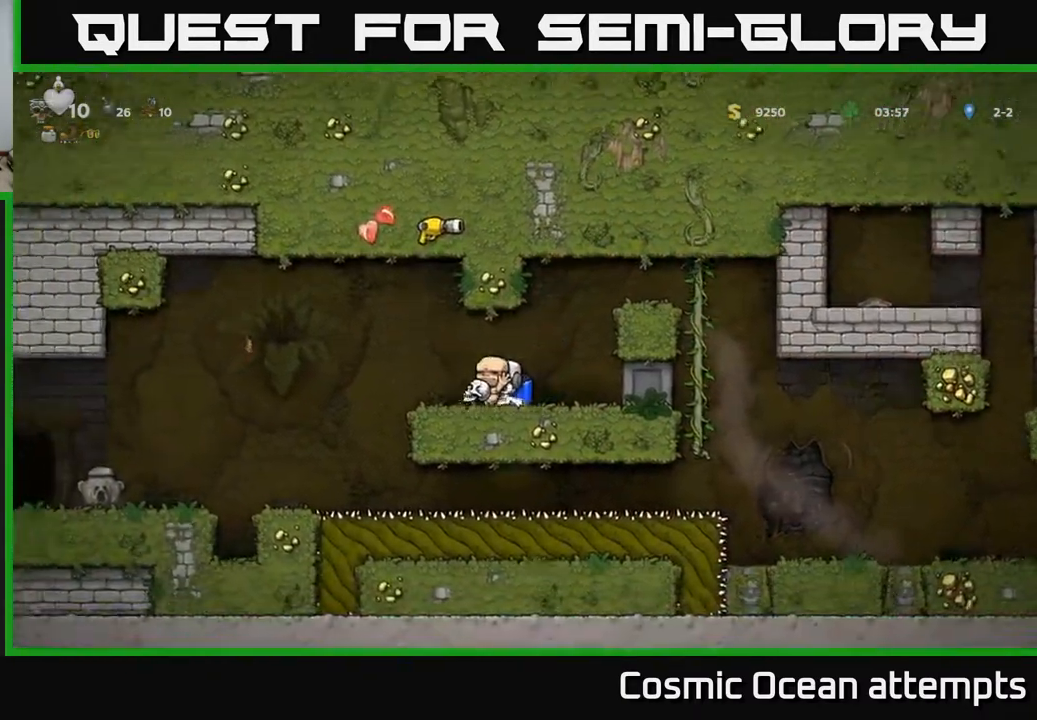
{"buttons": ["DPAD_LEFT"], "right_stick": "center", "events": [[117, "A", "down"], [217, "A", "up"]]}
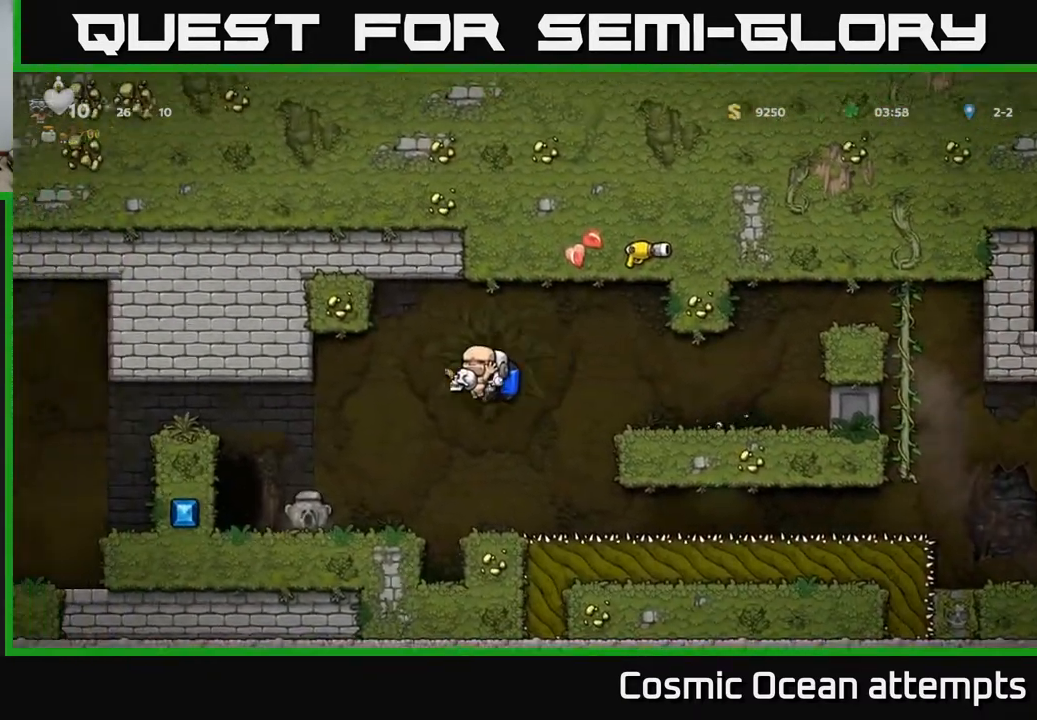
{"buttons": [], "right_stick": "center", "events": [[83, "DPAD_LEFT", "up"], [117, "DPAD_DOWN", "down"], [350, "X", "down"], [467, "DPAD_DOWN", "up"], [467, "X", "up"]]}
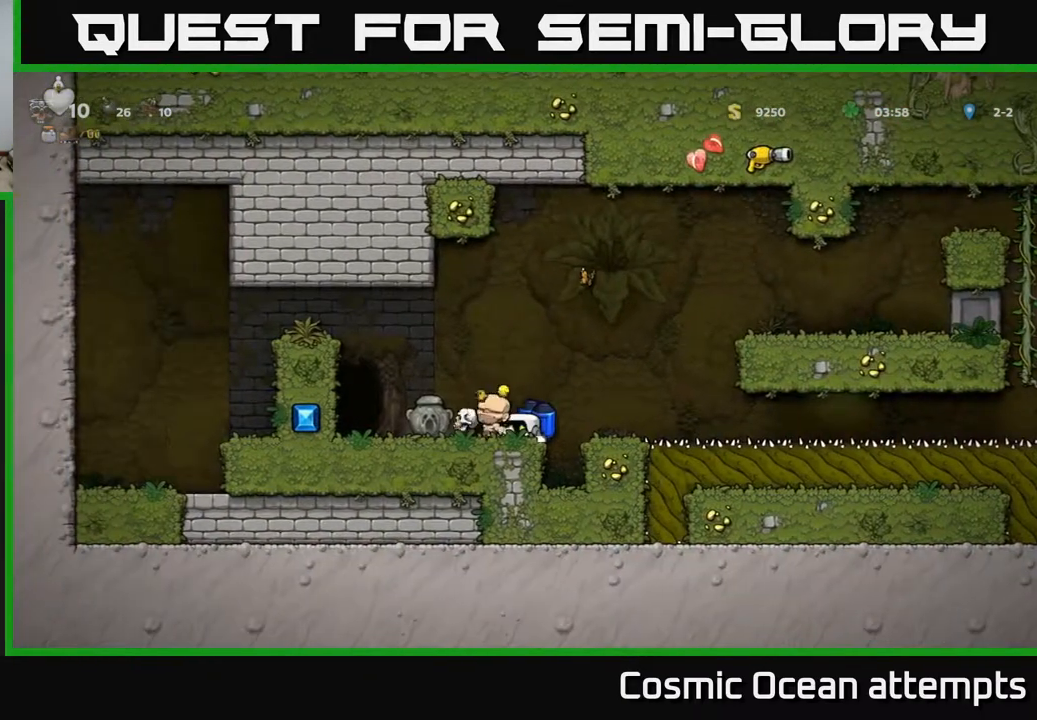
{"buttons": [], "right_stick": "center", "events": []}
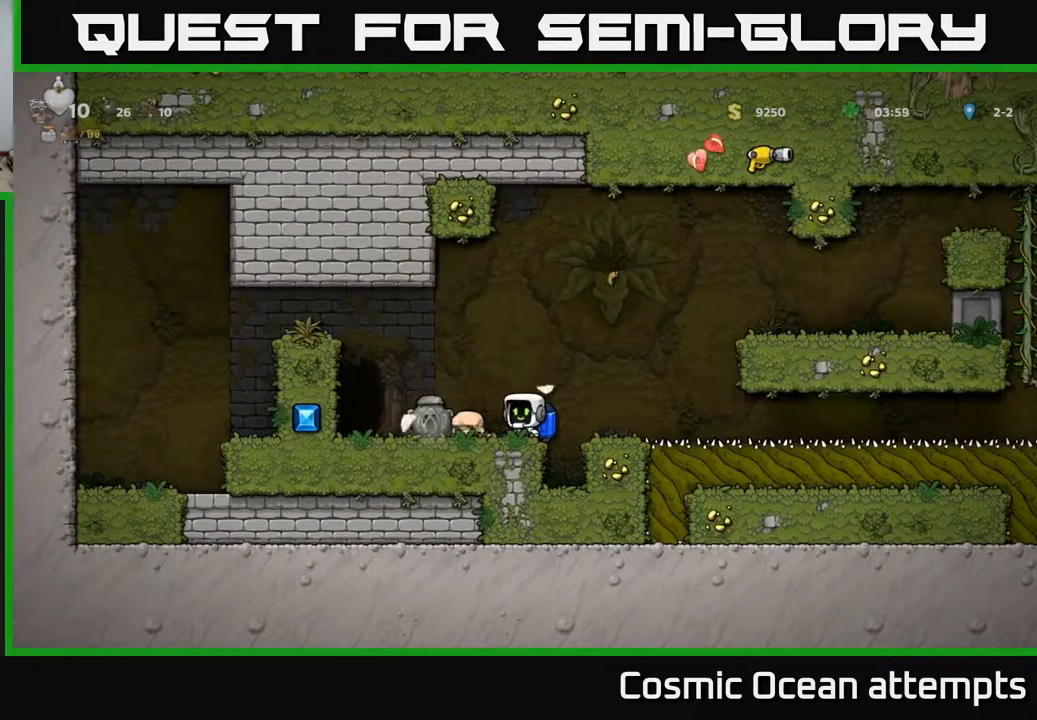
{"buttons": [], "right_stick": "center", "events": []}
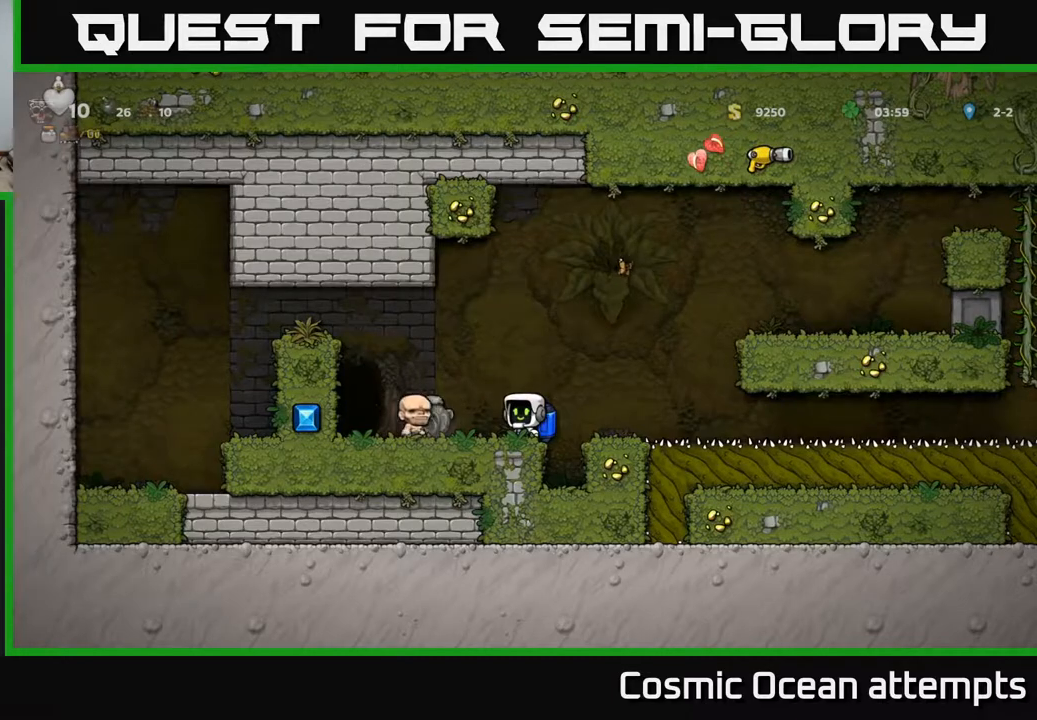
{"buttons": ["X", "DPAD_LEFT"], "right_stick": "center", "events": [[217, "A", "down"], [450, "DPAD_LEFT", "down"], [450, "X", "down"], [483, "A", "up"]]}
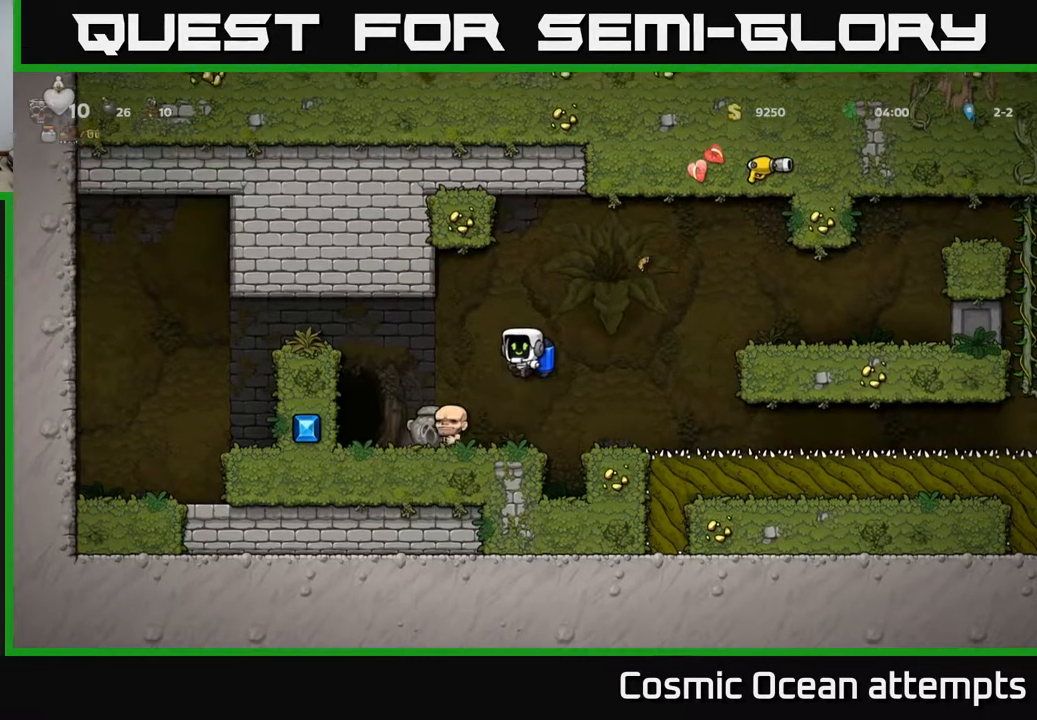
{"buttons": [], "right_stick": "center", "events": [[33, "DPAD_LEFT", "up"], [33, "X", "up"], [267, "DPAD_RIGHT", "down"], [350, "DPAD_RIGHT", "up"]]}
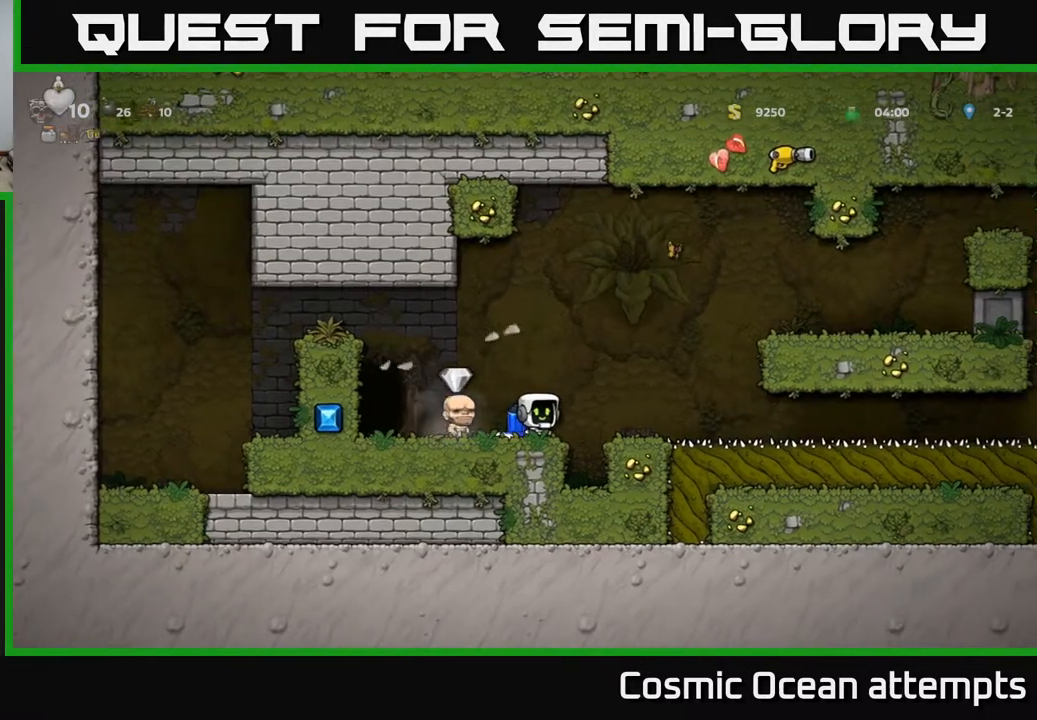
{"buttons": ["DPAD_LEFT"], "right_stick": "center", "events": [[67, "DPAD_LEFT", "down"], [283, "DPAD_LEFT", "up"], [500, "DPAD_LEFT", "down"]]}
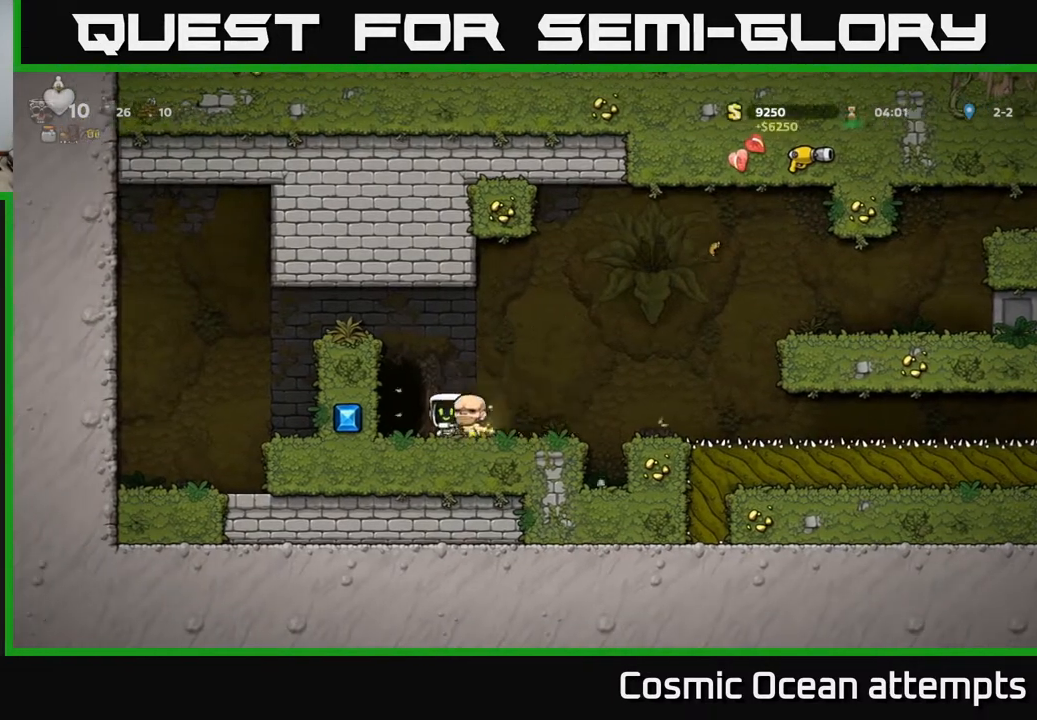
{"buttons": [], "right_stick": "center", "events": [[100, "DPAD_LEFT", "up"], [150, "L2", "down"], [250, "L2", "up"]]}